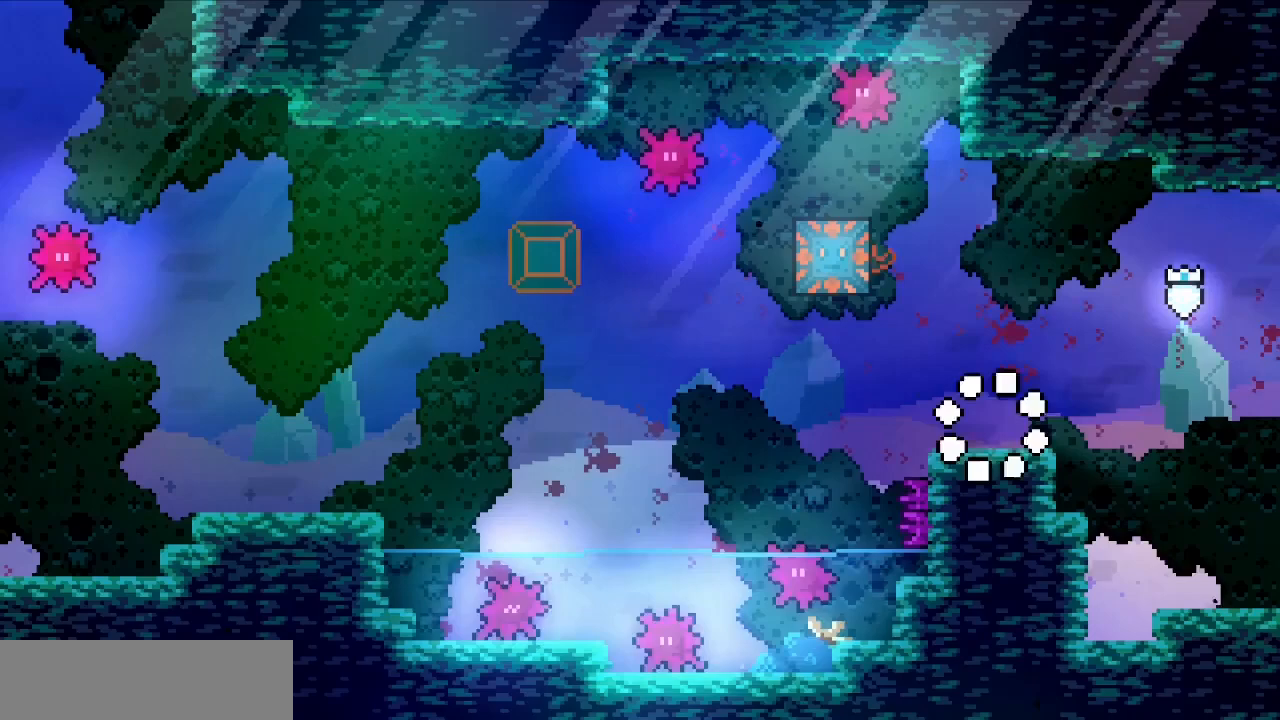
Gameplay with keyboard; each line is a JSON object with the keys held at the frame after it. "events" lists presses ("down") and releases ("up") of "c", "d", "down", "f", "g", "left", "right", "s", "up", "v", "x" and "z" between this image and that frame as [ms after this image, input, new state], when the widget could be followed in between. No other keys are recorded. Mouse input is not recorded.
{"keys": [], "events": []}
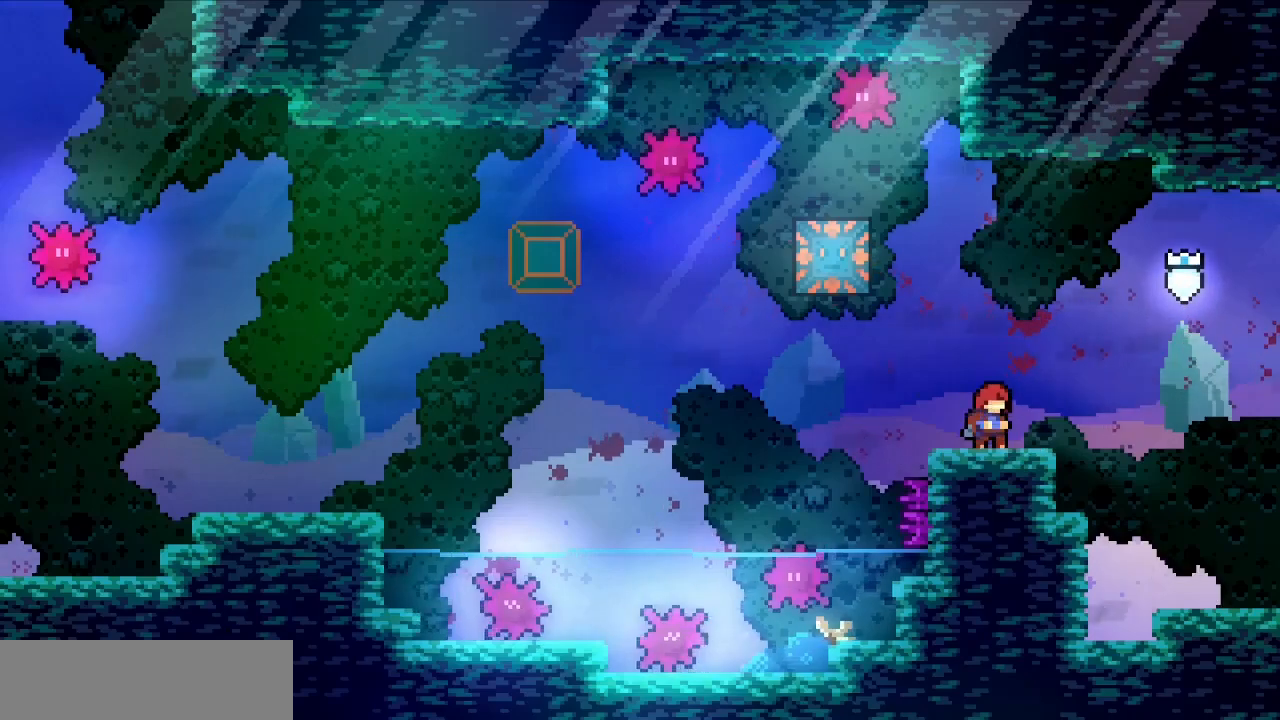
{"keys": ["c", "right", "x"], "events": [[67, "right", "down"], [67, "x", "down"], [117, "c", "down"]]}
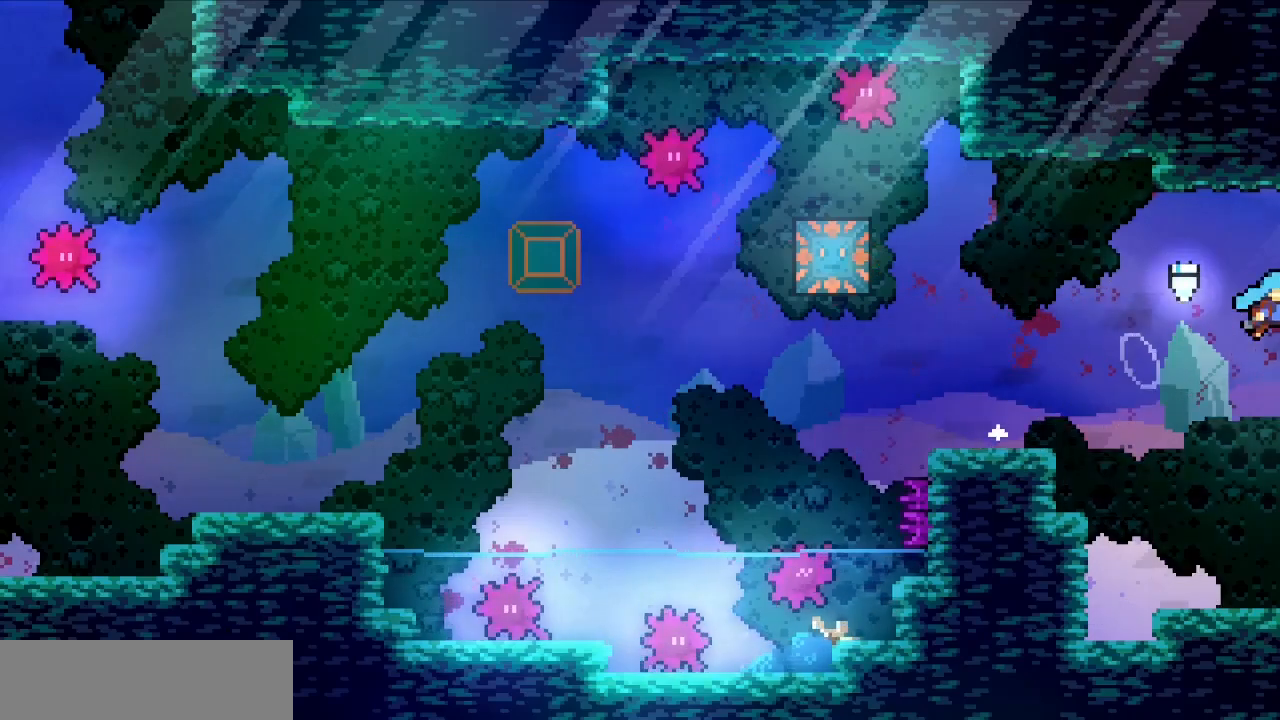
{"keys": ["right"], "events": [[367, "x", "up"], [417, "c", "up"]]}
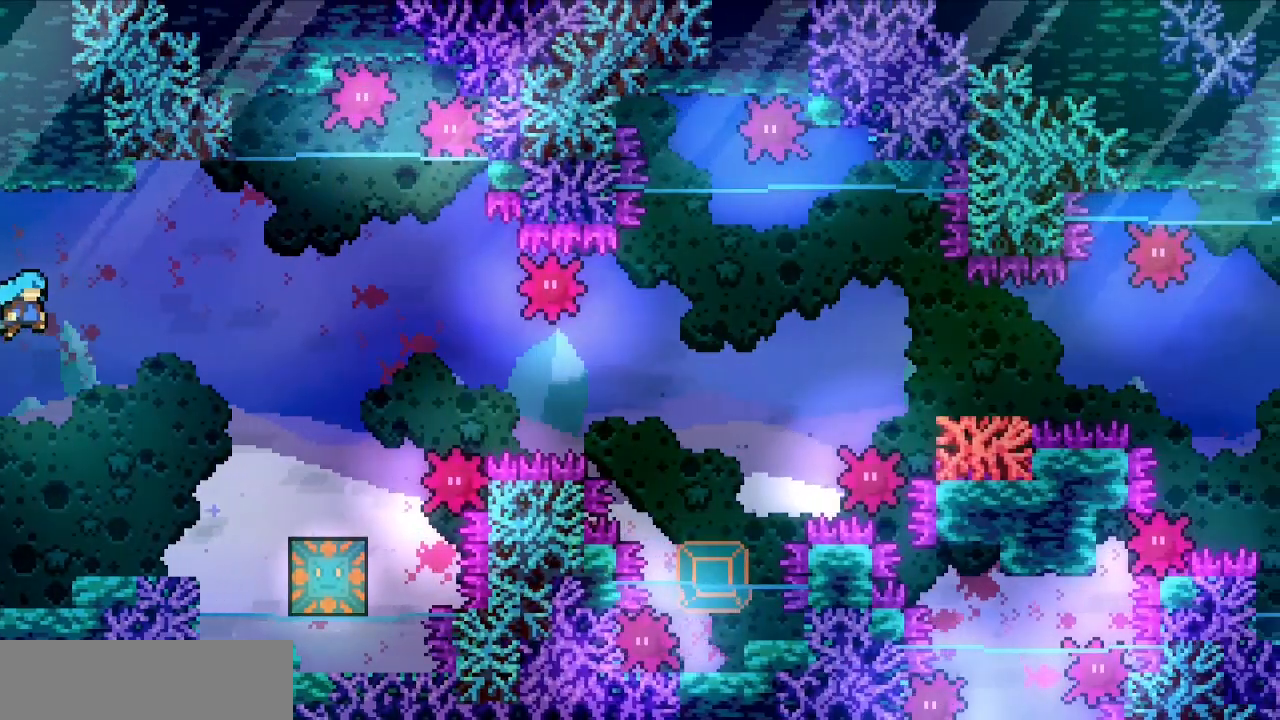
{"keys": ["right"], "events": [[183, "x", "down"], [283, "x", "up"]]}
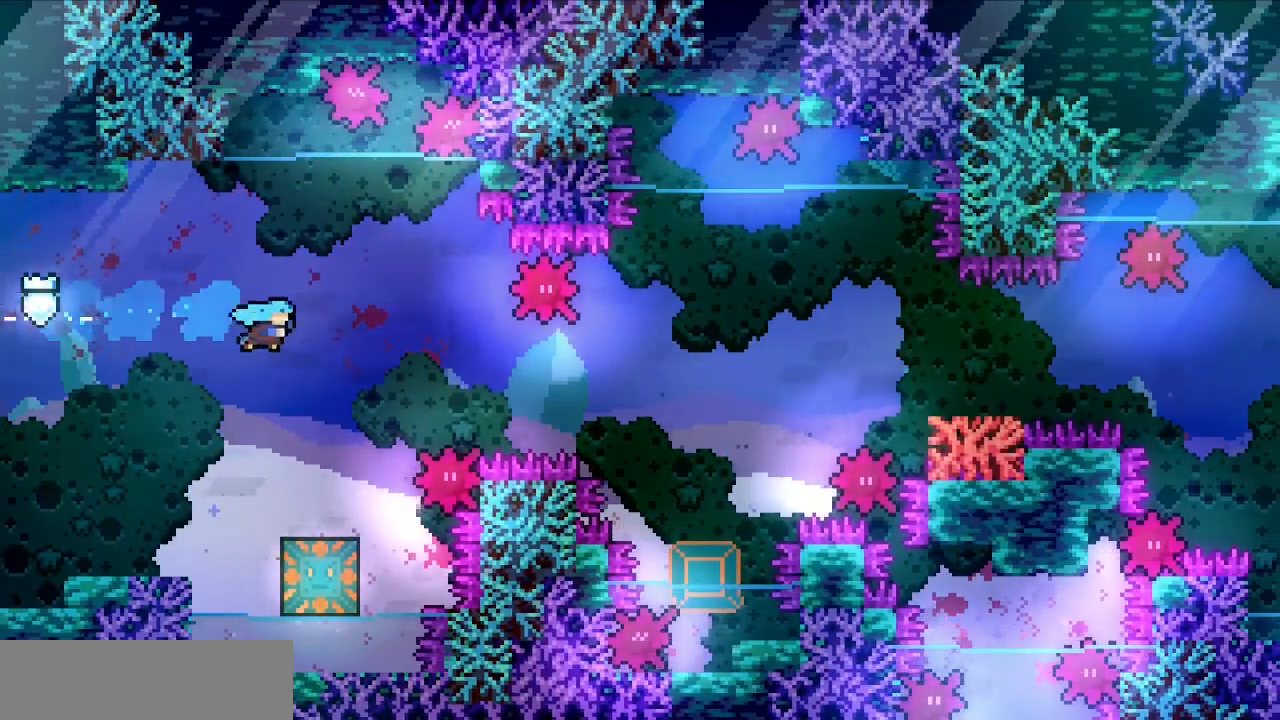
{"keys": [], "events": [[17, "right", "up"]]}
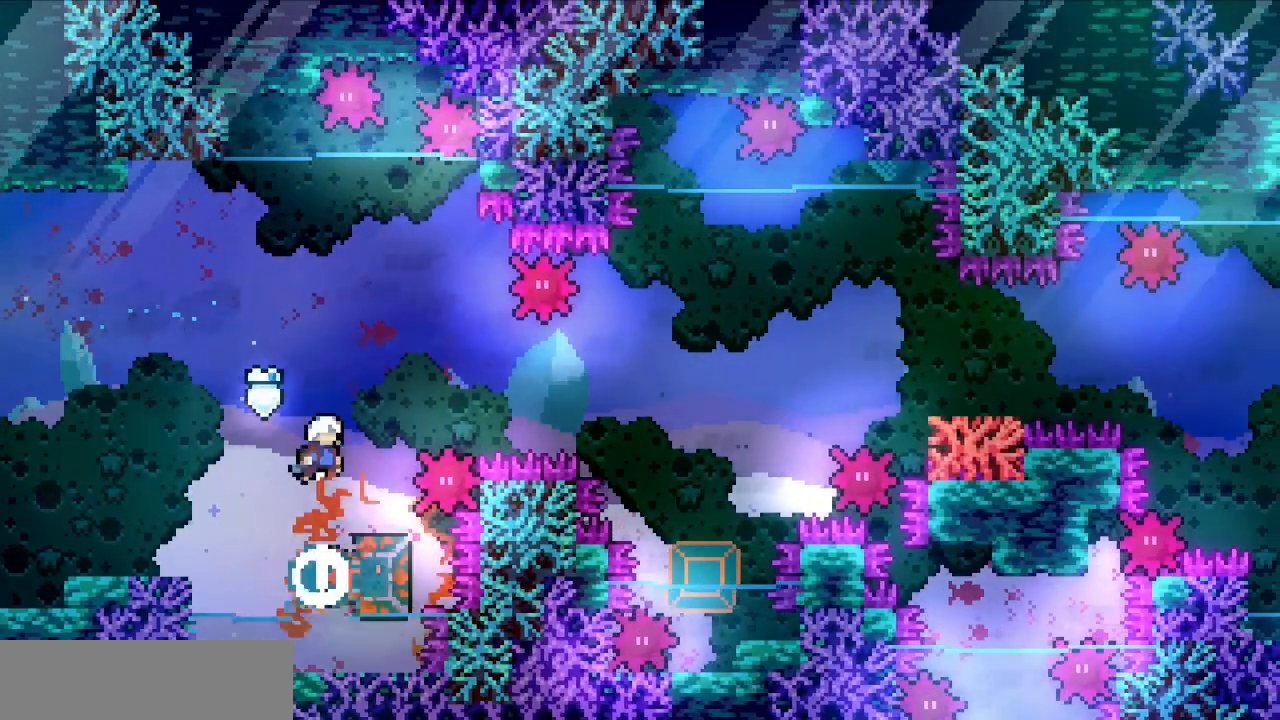
{"keys": [], "events": [[317, "right", "down"], [500, "right", "up"]]}
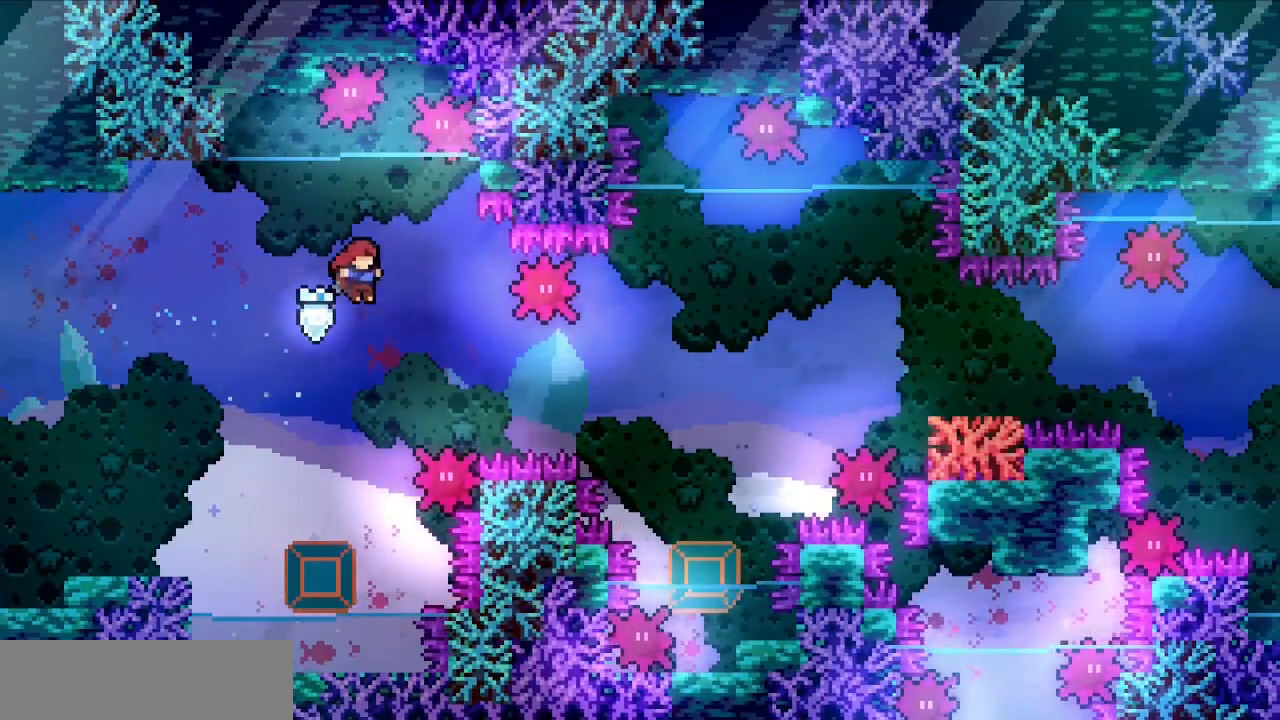
{"keys": ["right"], "events": [[133, "right", "down"], [233, "x", "down"], [333, "x", "up"]]}
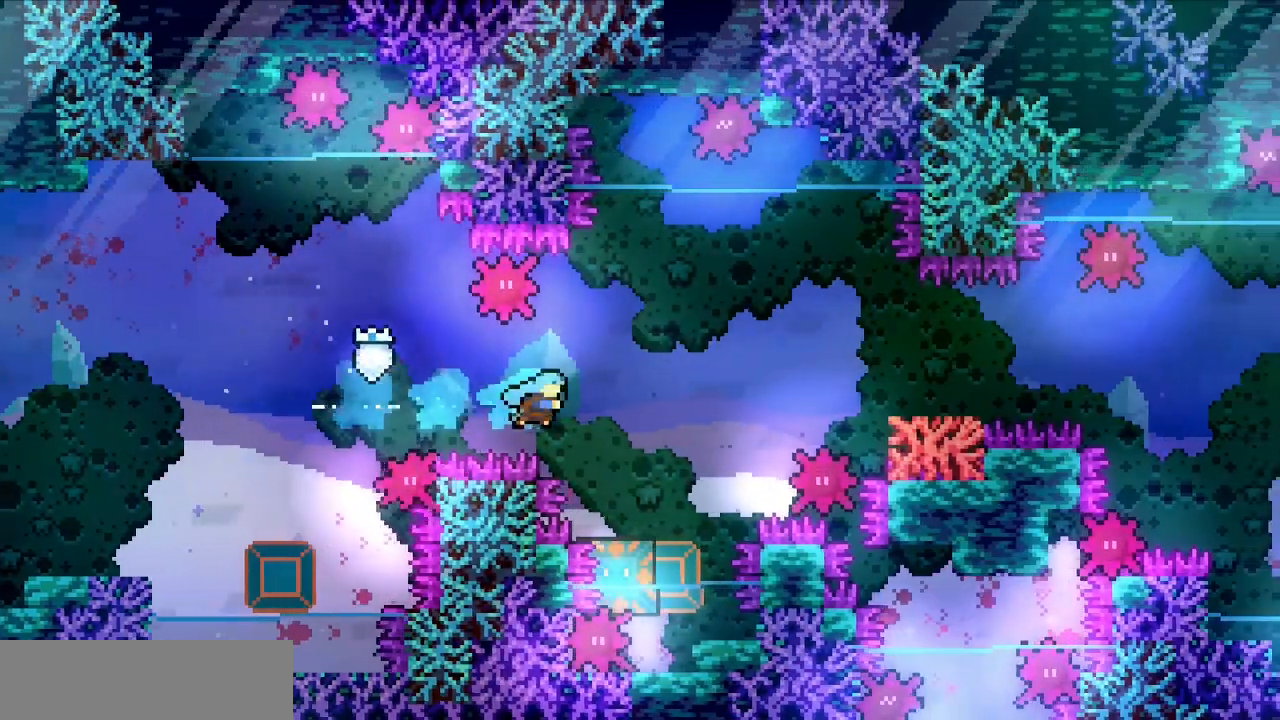
{"keys": ["right"], "events": [[150, "right", "up"], [350, "right", "down"]]}
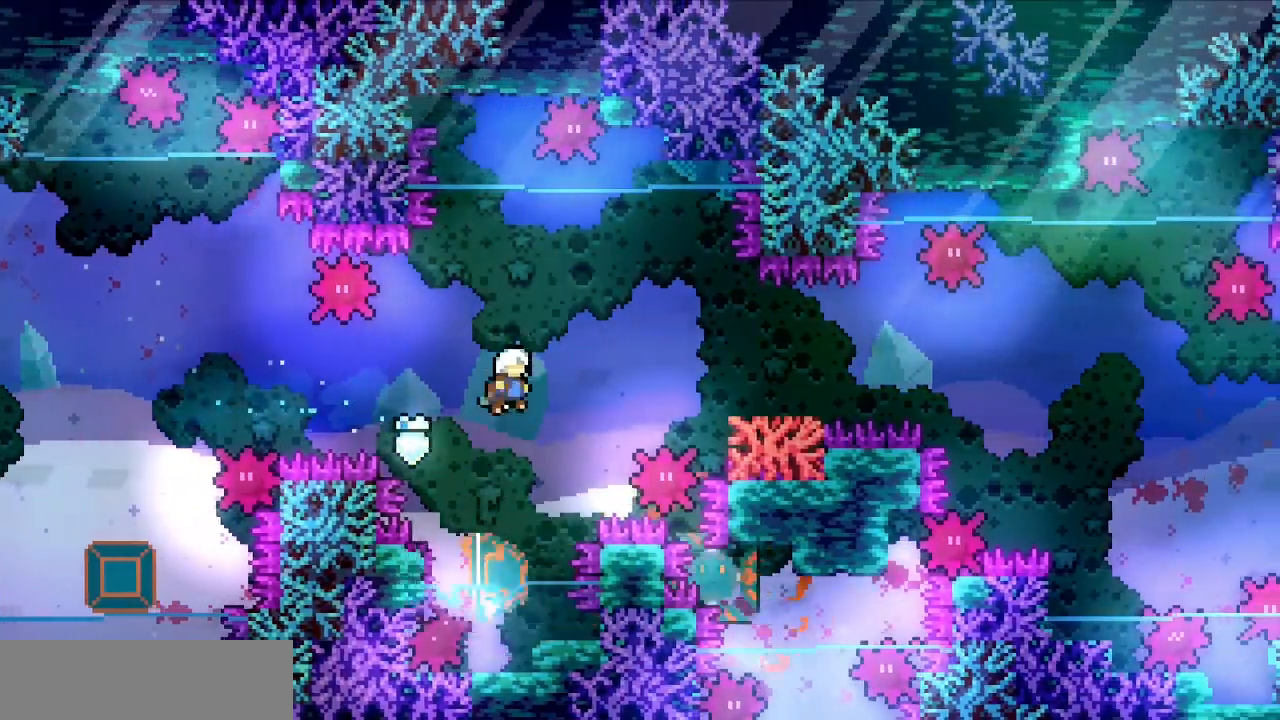
{"keys": ["right"], "events": []}
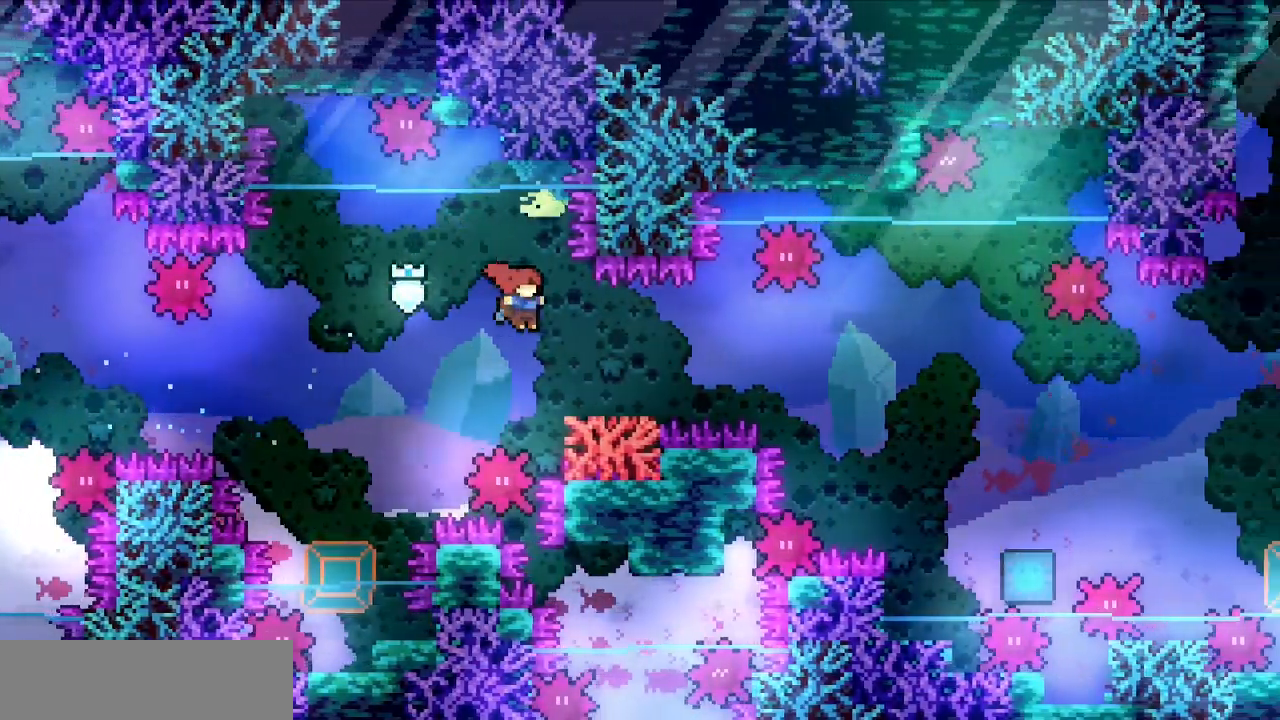
{"keys": ["c", "right"], "events": [[50, "down", "down"], [50, "x", "down"], [200, "down", "up"], [200, "x", "up"], [233, "c", "down"]]}
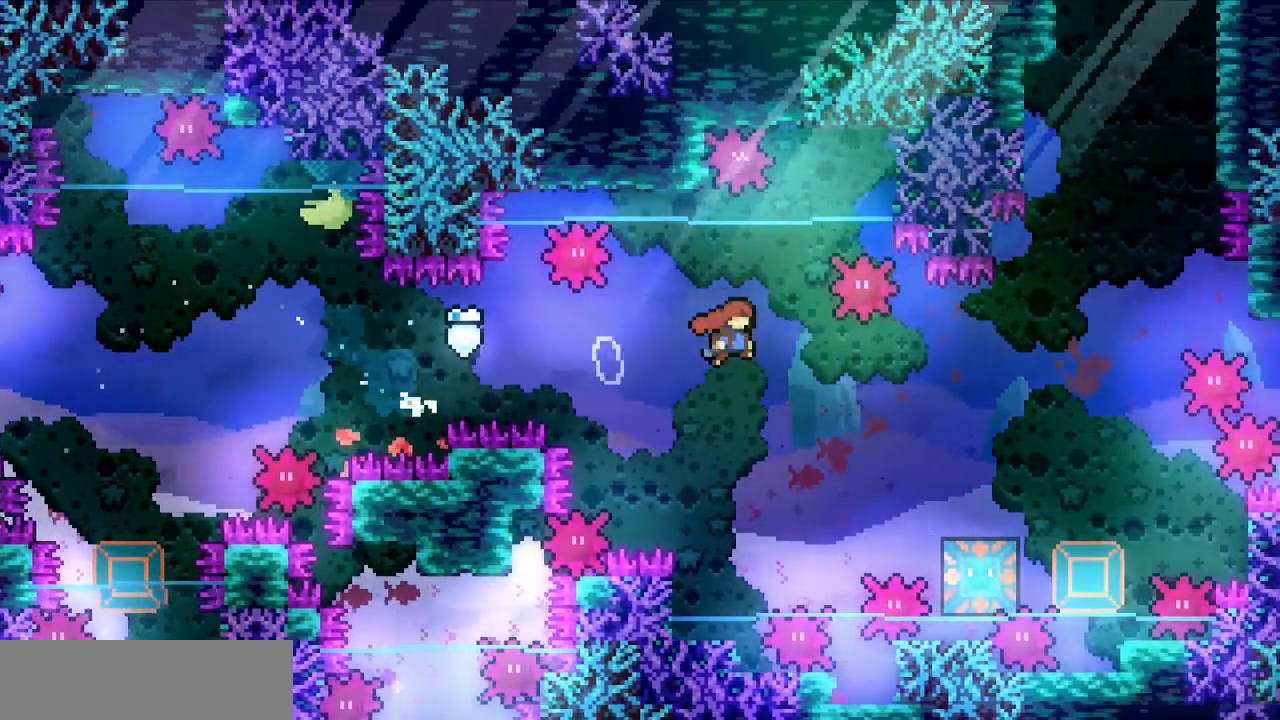
{"keys": ["right"], "events": [[67, "c", "up"]]}
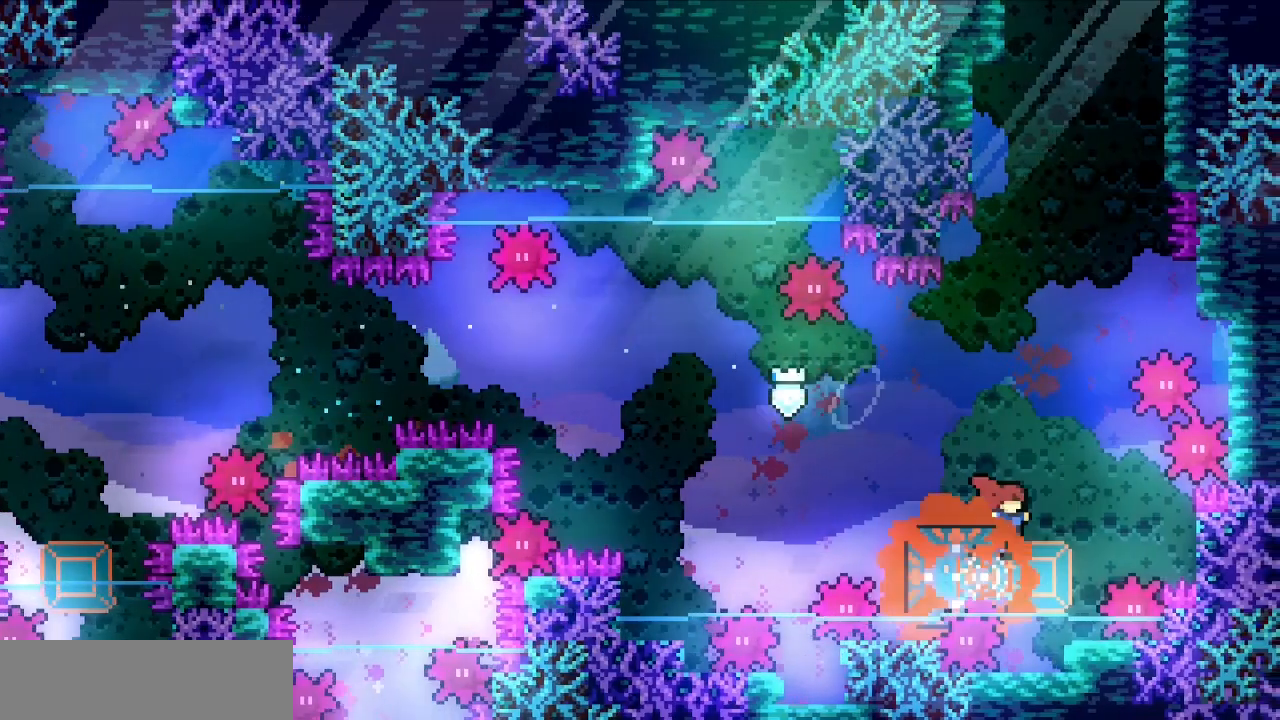
{"keys": ["up", "x"], "events": [[450, "right", "up"], [450, "up", "down"], [450, "x", "down"]]}
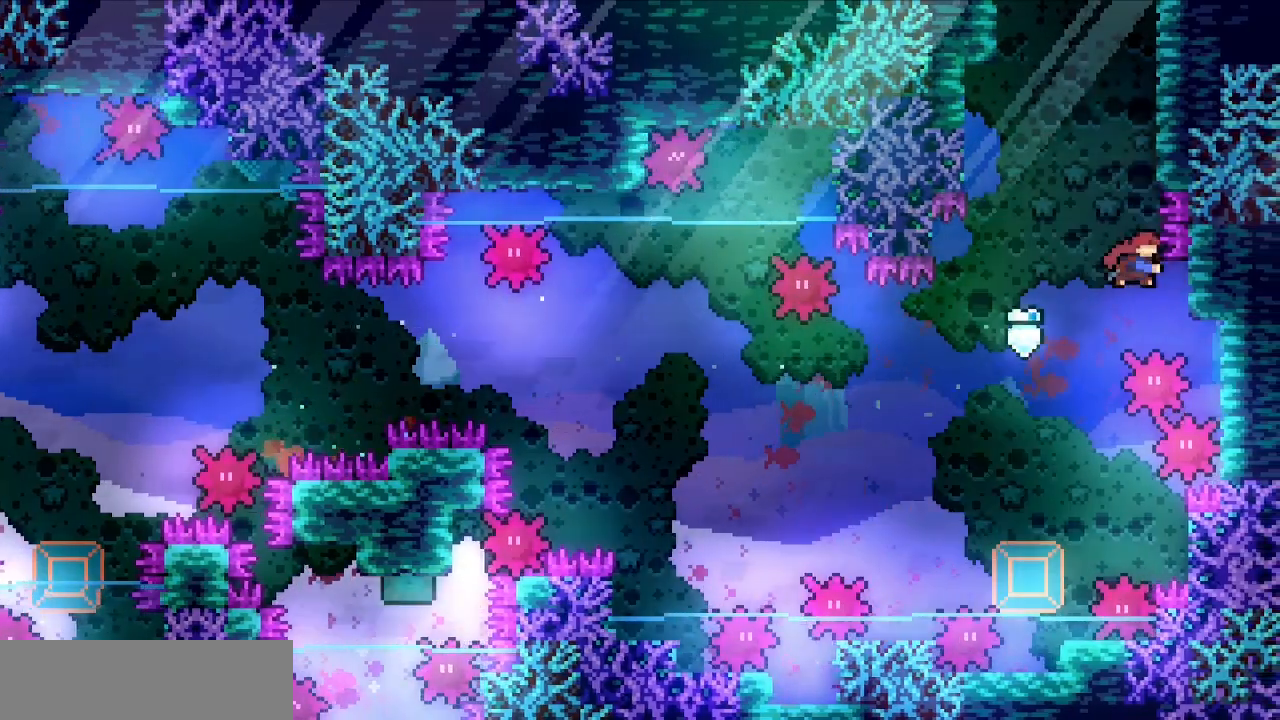
{"keys": ["right", "up", "v", "z"], "events": [[50, "x", "up"], [100, "right", "down"], [100, "z", "down"], [283, "v", "down"]]}
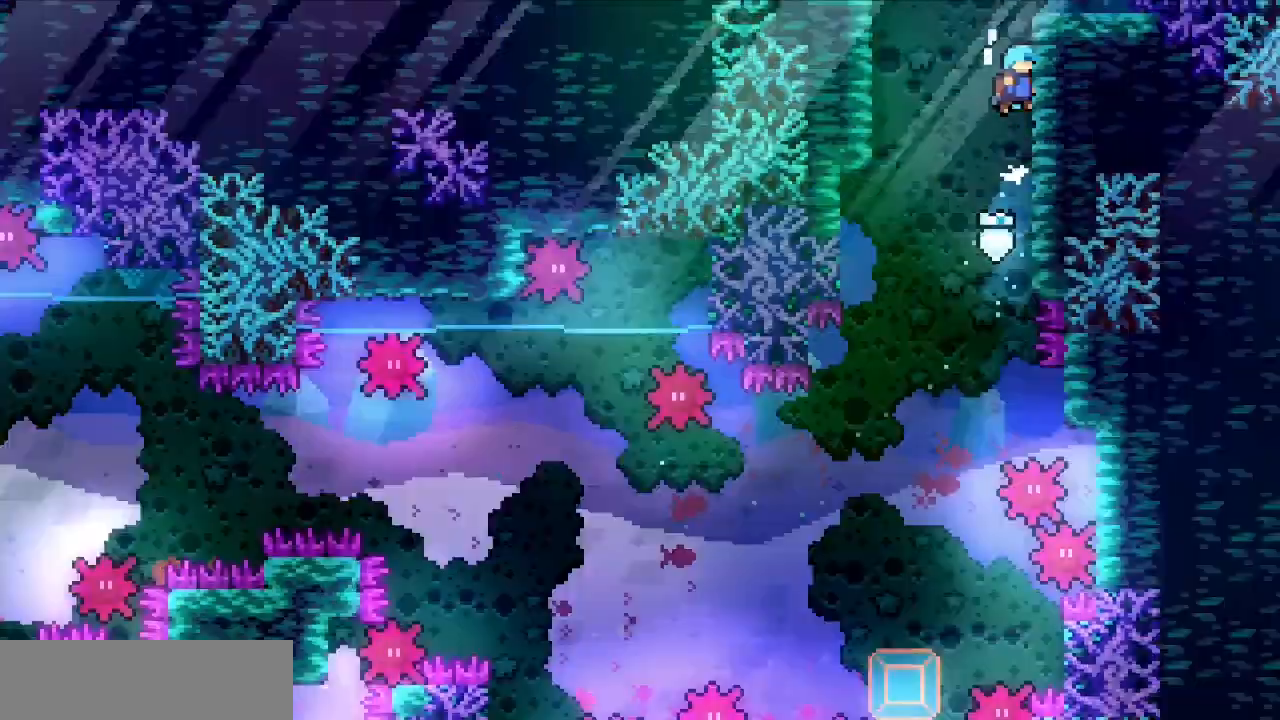
{"keys": ["v", "z"], "events": [[117, "up", "up"], [167, "right", "up"]]}
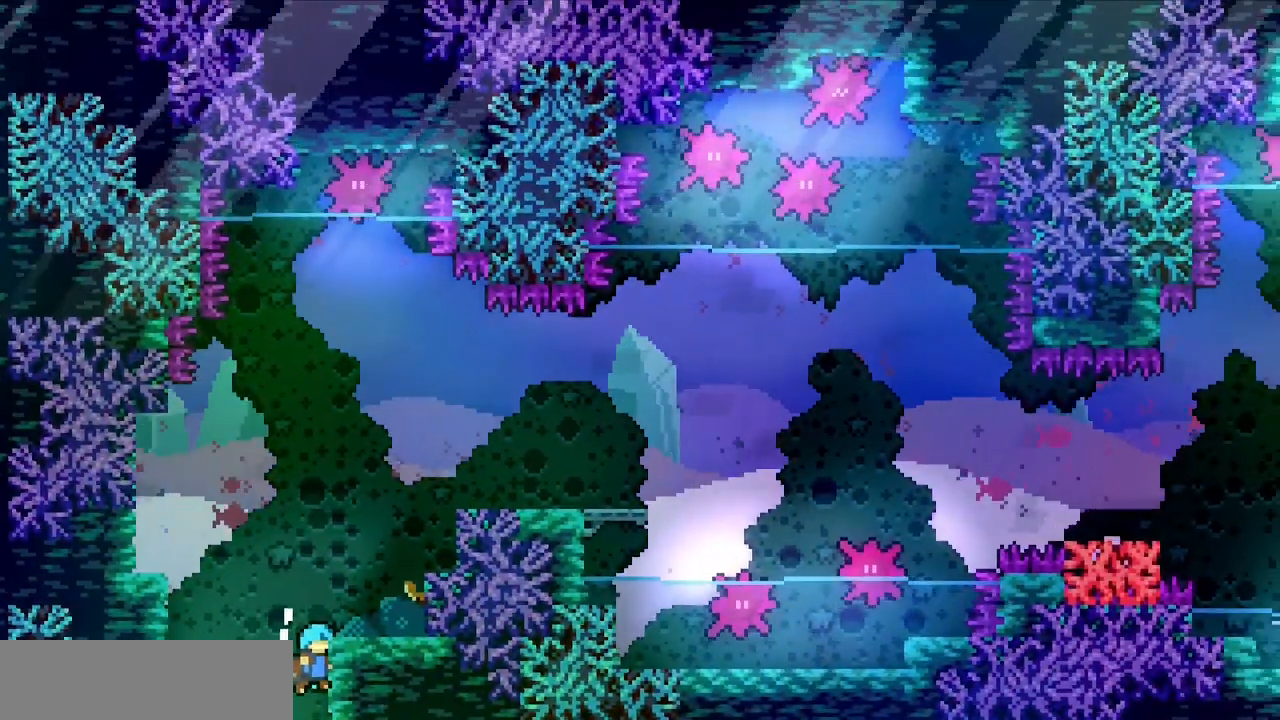
{"keys": ["right", "up", "x", "z"], "events": [[267, "v", "up"], [350, "x", "down"], [400, "right", "down"], [400, "up", "down"]]}
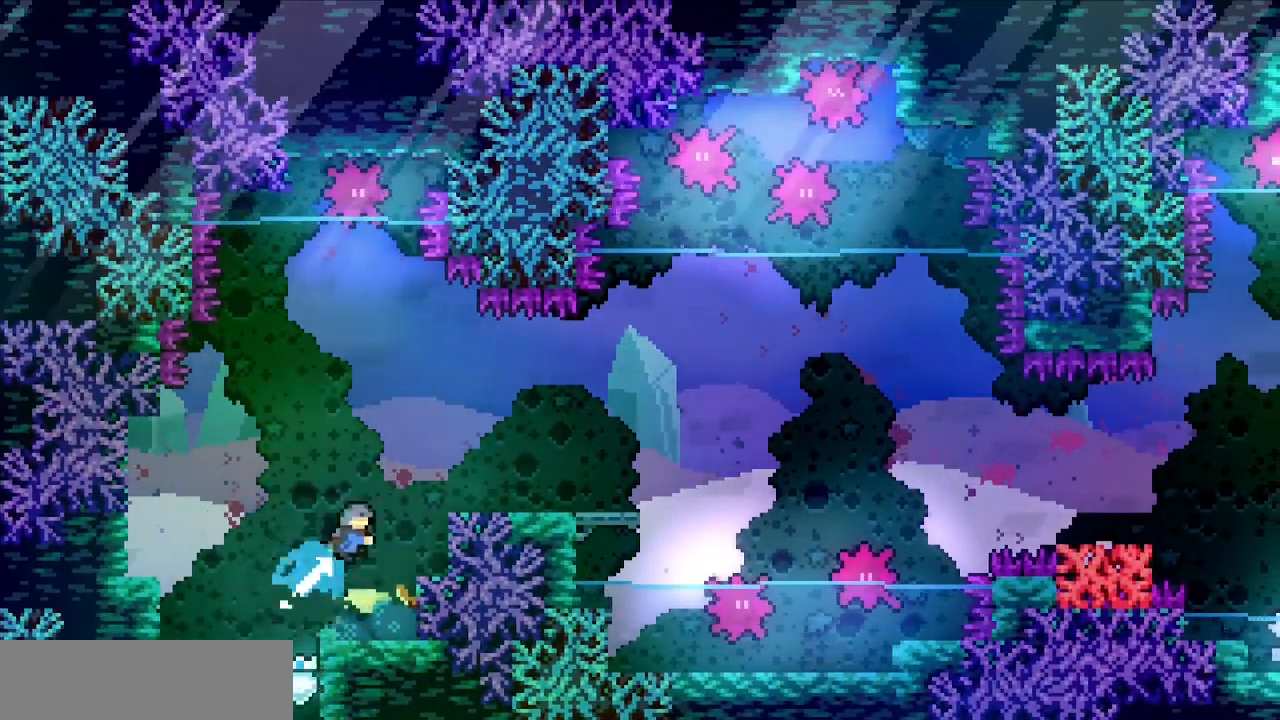
{"keys": ["down", "right", "x"], "events": [[50, "up", "up"], [50, "x", "up"], [50, "z", "up"], [283, "right", "up"], [417, "x", "down"], [467, "down", "down"], [467, "right", "down"]]}
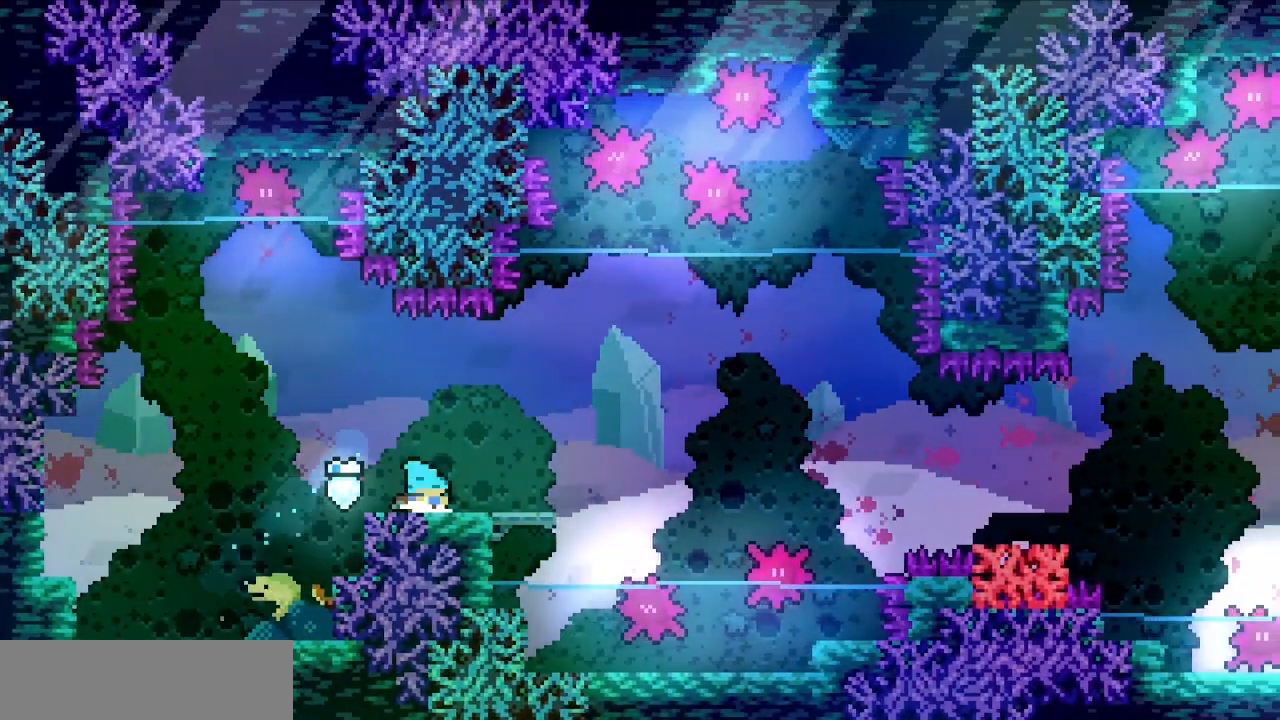
{"keys": ["down", "right", "x"], "events": [[67, "x", "up"], [117, "down", "up"], [150, "c", "down"], [400, "c", "up"], [483, "down", "down"], [483, "x", "down"]]}
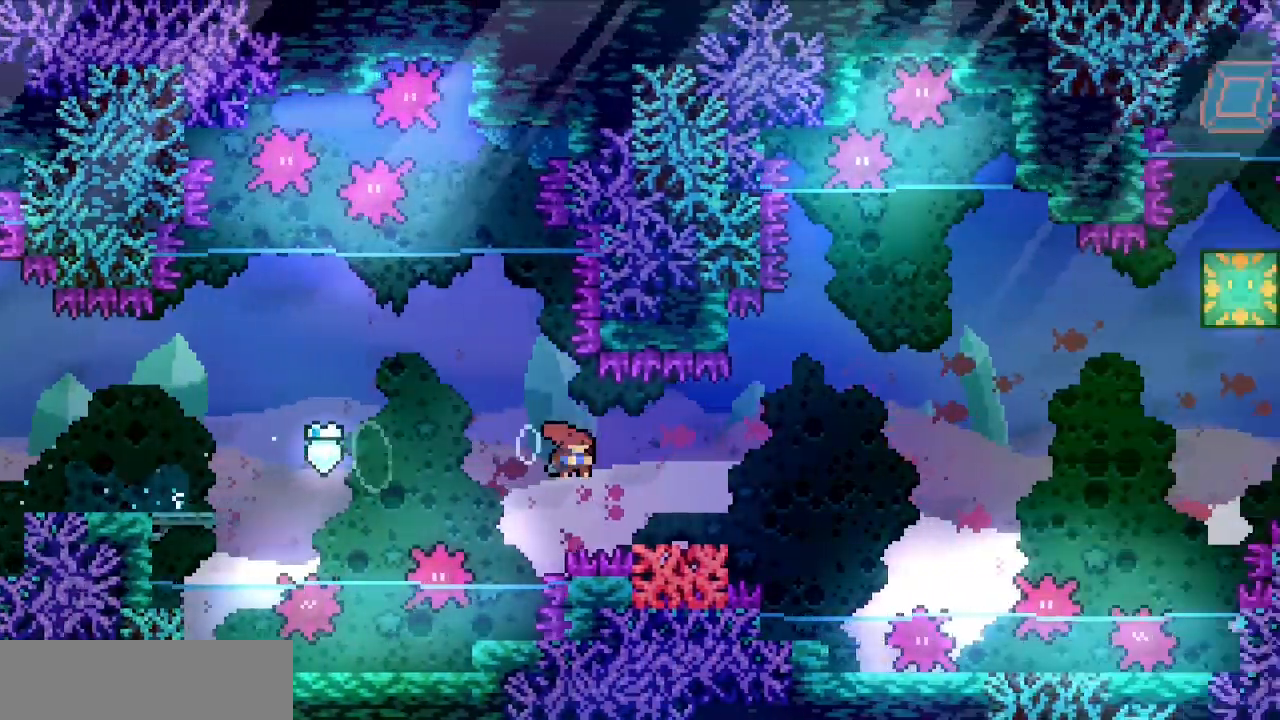
{"keys": ["c", "right"], "events": [[133, "down", "up"], [133, "x", "up"], [233, "c", "down"]]}
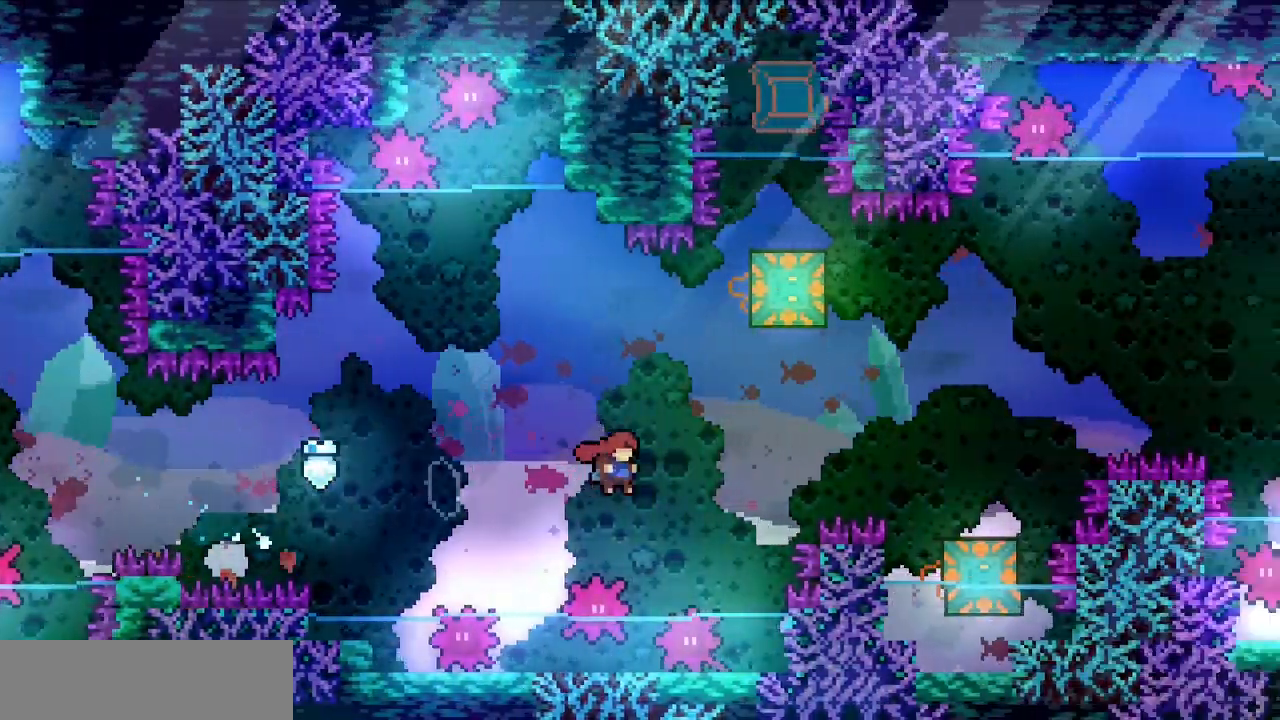
{"keys": ["right"], "events": [[100, "x", "down"], [150, "up", "down"], [233, "c", "up"], [233, "up", "up"], [233, "x", "up"]]}
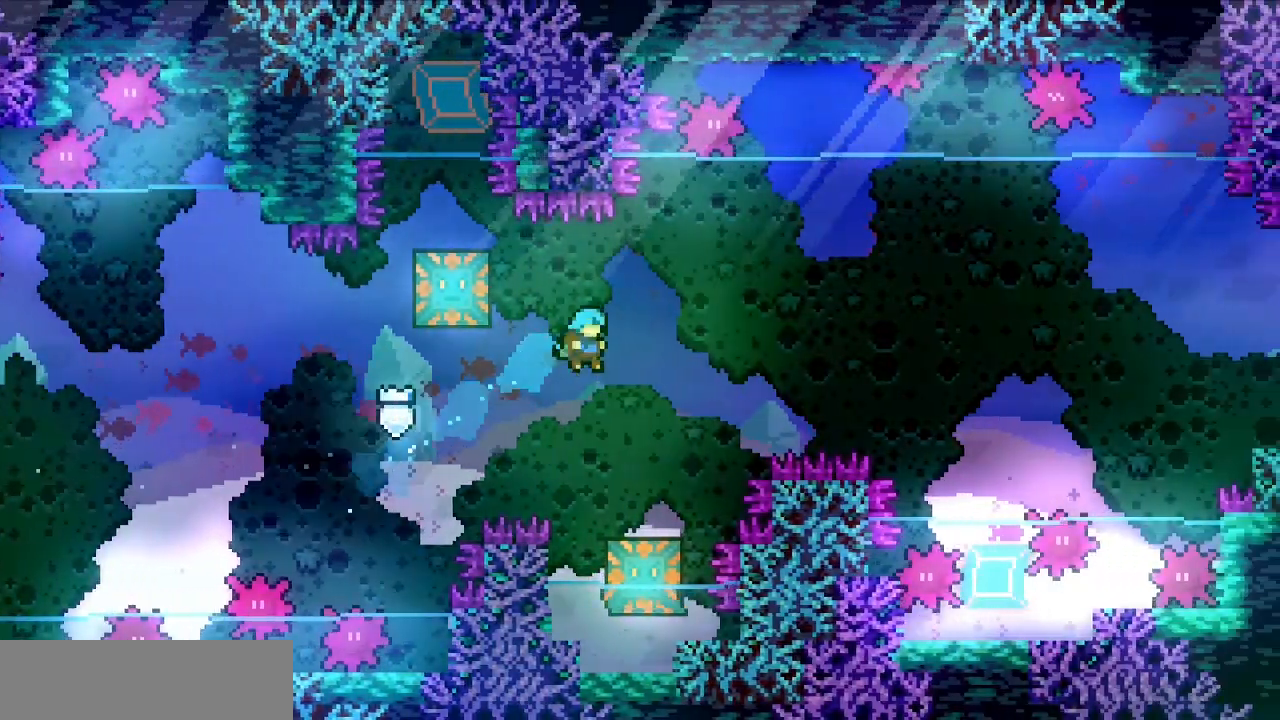
{"keys": [], "events": [[67, "right", "up"]]}
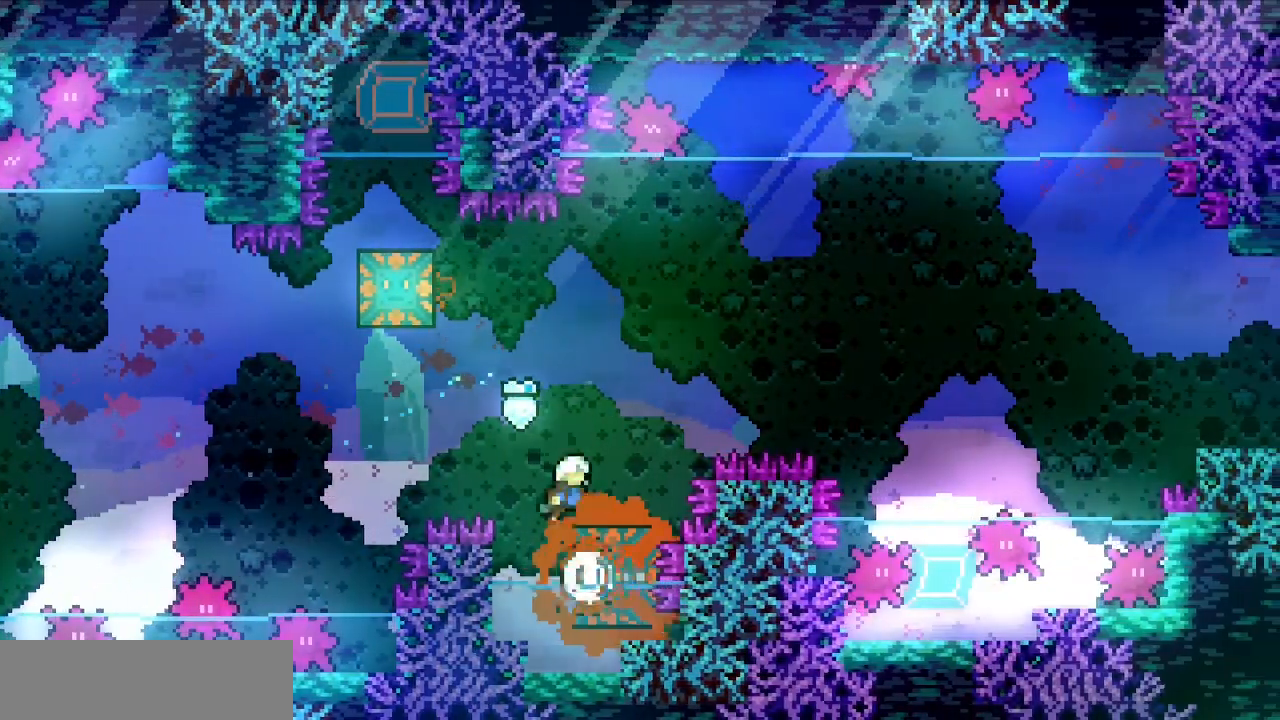
{"keys": ["right"], "events": [[267, "left", "down"], [267, "x", "down"], [417, "left", "up"], [417, "right", "down"], [417, "x", "up"]]}
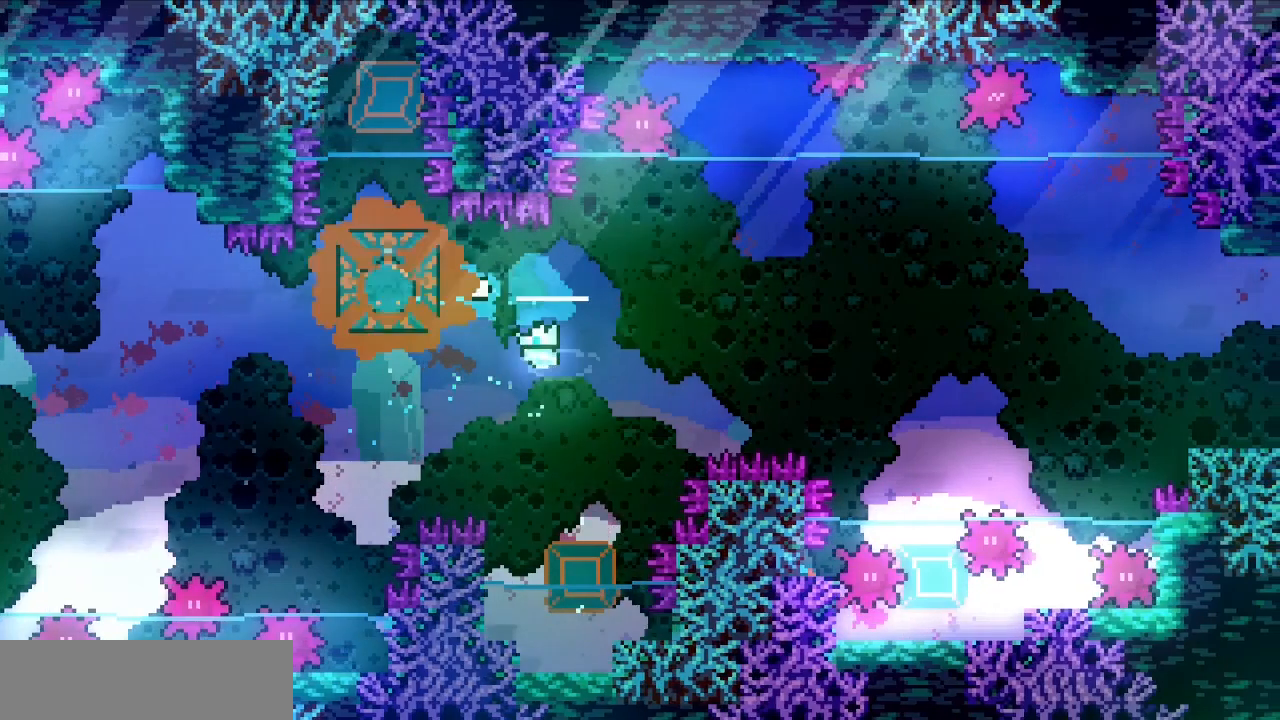
{"keys": ["right"], "events": []}
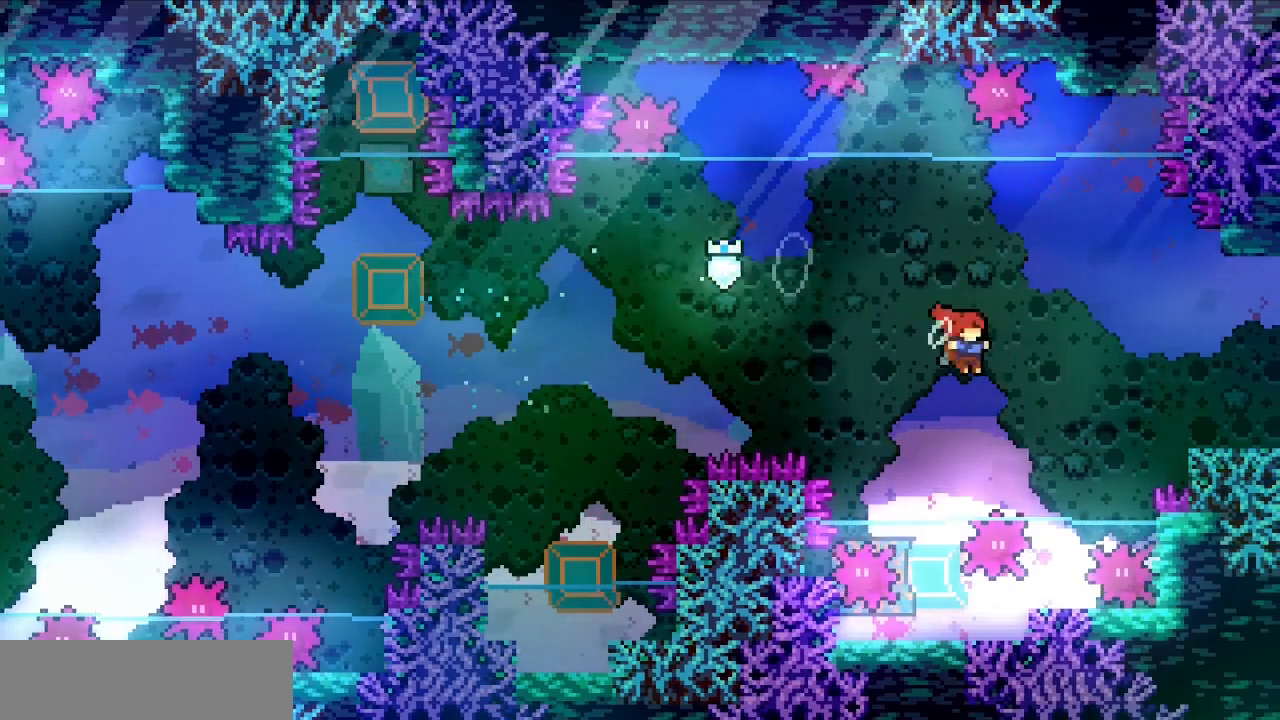
{"keys": ["right"], "events": [[67, "x", "down"], [217, "x", "up"]]}
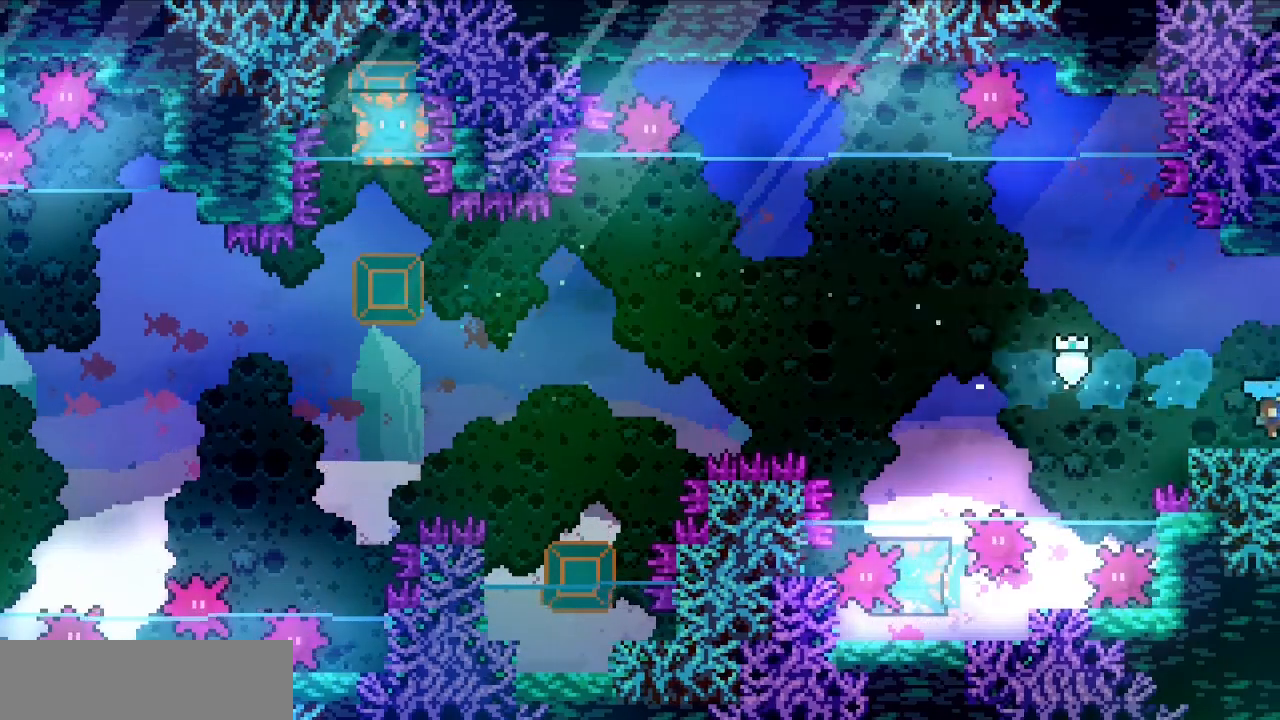
{"keys": ["right"], "events": []}
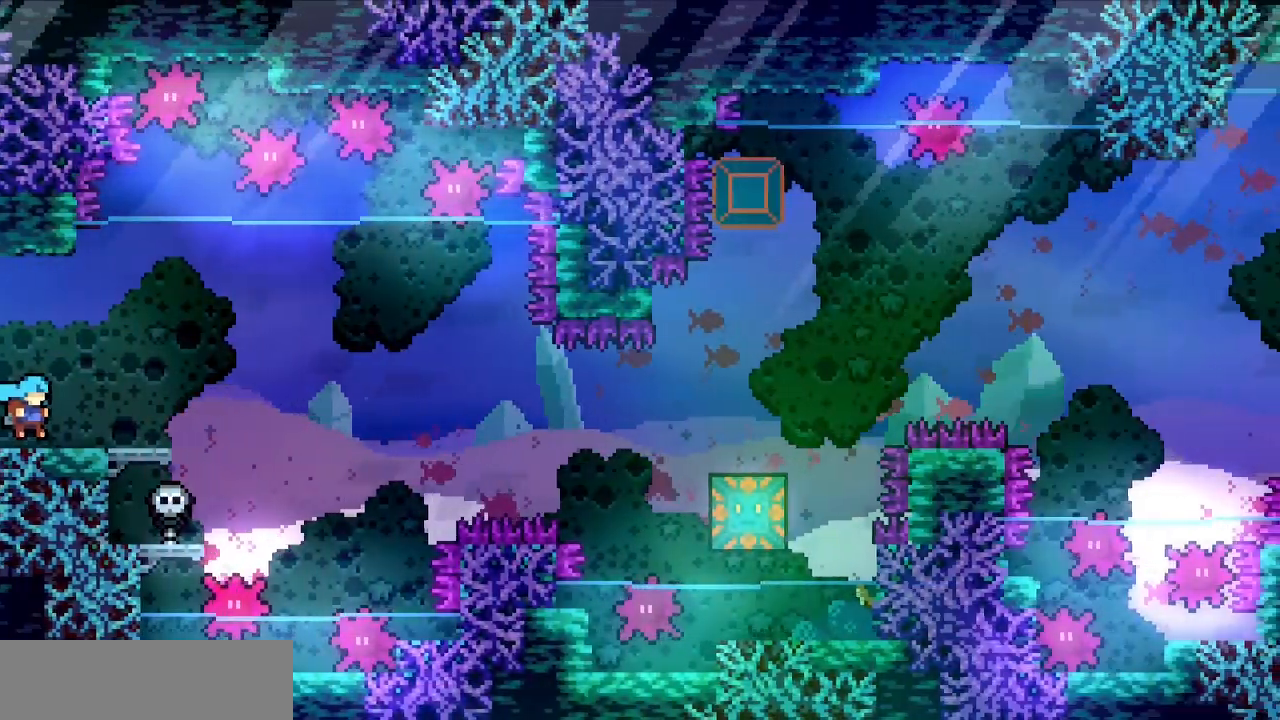
{"keys": ["c", "right"], "events": [[183, "down", "down"], [183, "x", "down"], [333, "x", "up"], [383, "c", "down"], [383, "down", "up"]]}
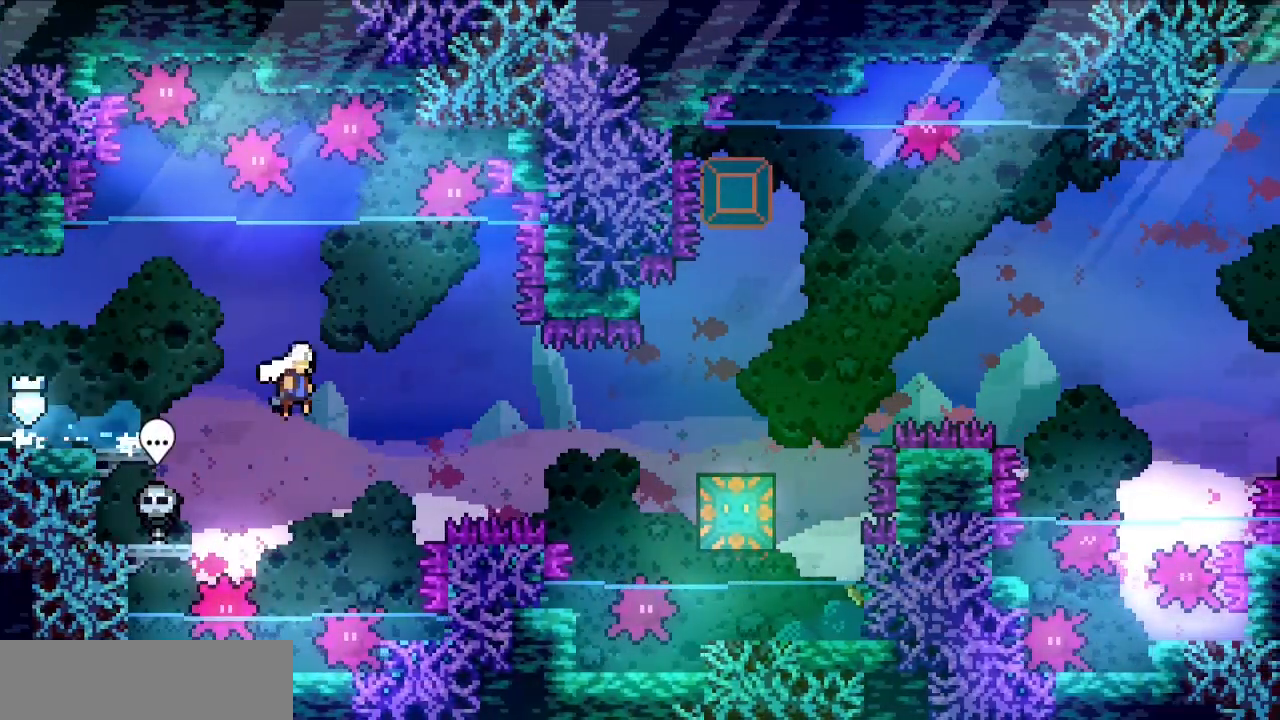
{"keys": ["right"], "events": [[17, "c", "up"], [167, "x", "down"], [250, "x", "up"]]}